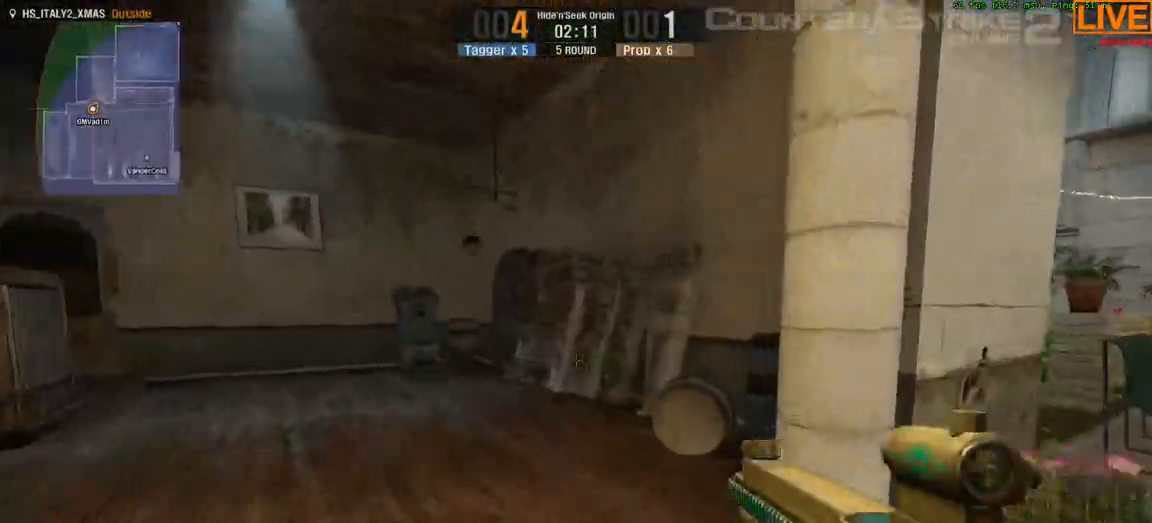
Gameplay with keyboard; each line is a JSON object with the keys held at the frame after it. "events" lists presses ("down") and releases ("up") of ".", "/", "0", "1", "2", "3", "4", "5", "6", "7", "8", "9", "a", "alt_l", "alt_r", "b", "backslash", "backspace", "c", "caps_lock", "comma", "ctrl_l", "ctrl_r", "d", "down", "e", "equals", "escape", "f", "f1", "f10", "f11", "f12", "f2", "f3", "f4", "f5", "f6", "f7", "f8", "f9", "g", "h", "i", "j", "k", "l", "lbracket", "left", "m", "minus", "n", "o", "p", "q", "quote", "r", "rbracket", "return", "right", "s", "semicolon", "shift_l", "shift_r", "space", "super", "t", "tab", "tilde", "u", "up", "v", "w", "x", "y" and "z" between this image and that frame as [ms after this image, input, new state], when the widget could be followed in between. No other keys are recorded. Mouse input is not recorded.
{"keys": ["a", "w"], "events": [[33, "r", "down"], [167, "a", "down"], [167, "r", "up"]]}
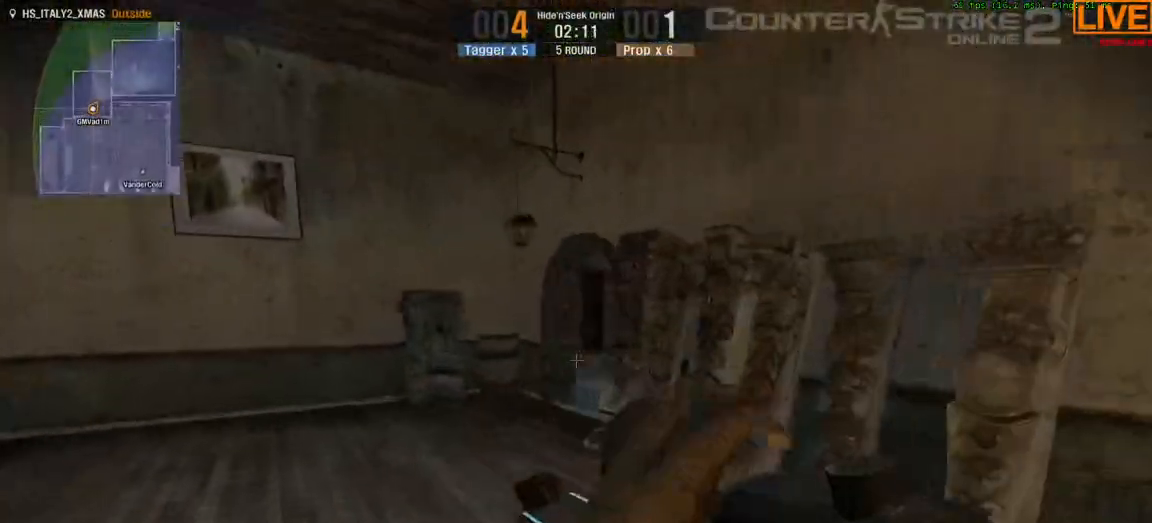
{"keys": ["a", "w"], "events": []}
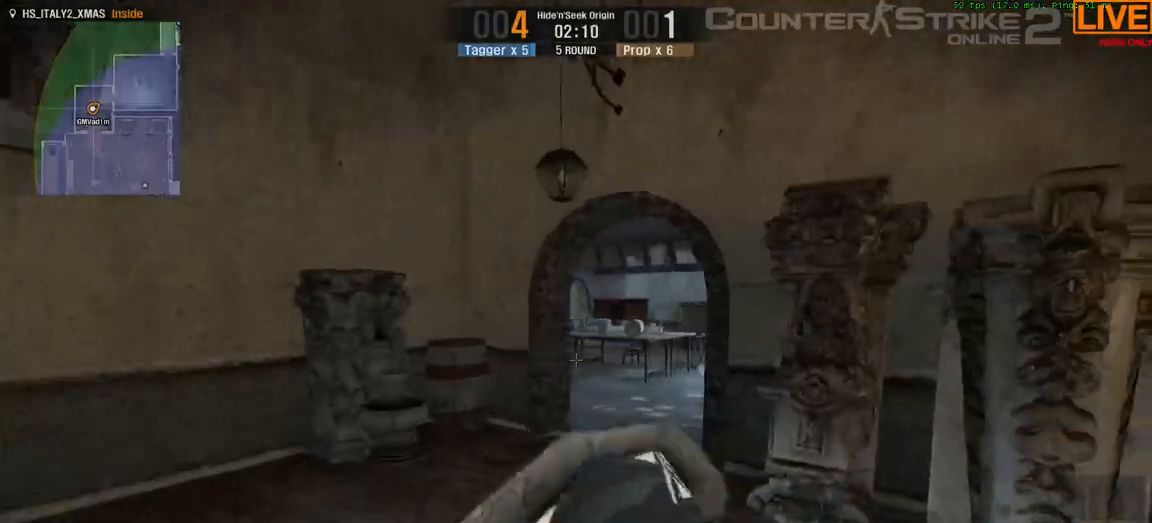
{"keys": ["w"], "events": [[17, "a", "up"]]}
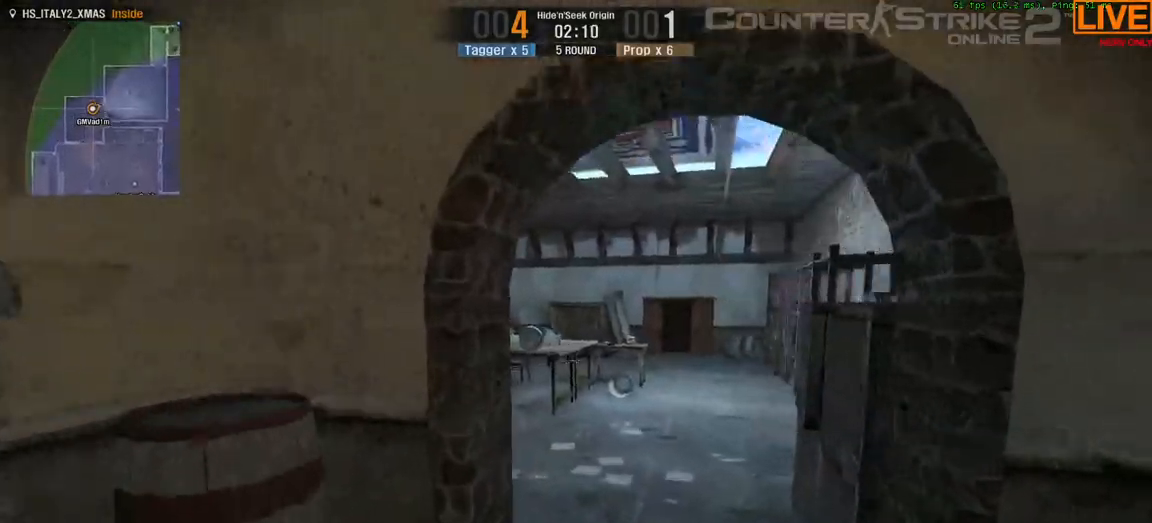
{"keys": ["s"], "events": [[117, "w", "up"], [167, "d", "down"], [250, "d", "up"], [250, "s", "down"], [350, "s", "up"], [433, "s", "down"]]}